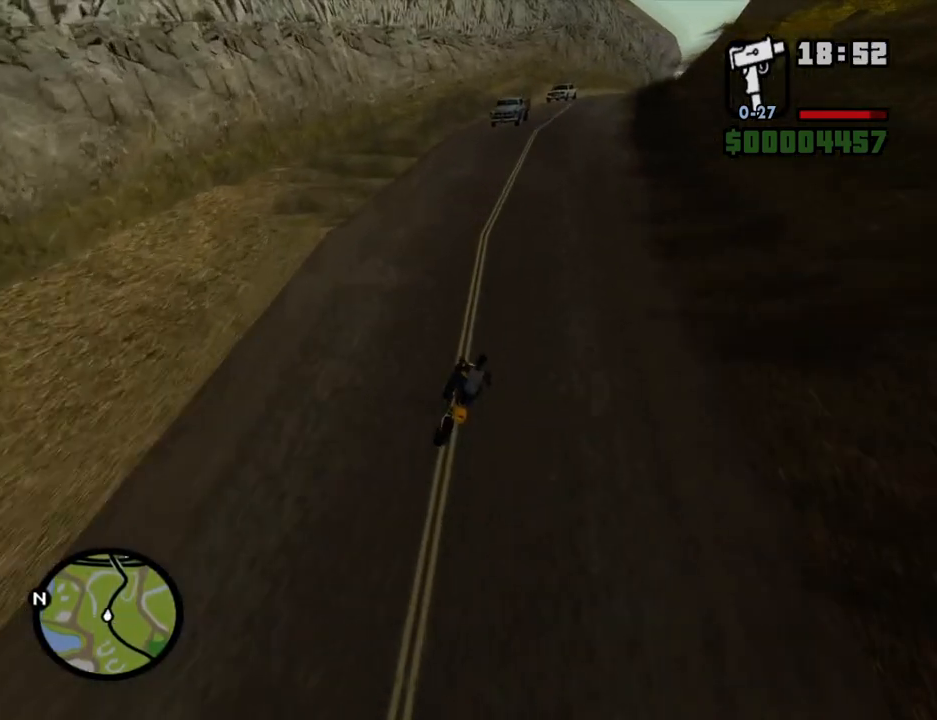
Gameplay with keyboard and mouse; each line is a JSON object with the keys and mouse buttons held at the frame after it. "events" lists presses ("down") and releases ("up") of "1", "2", "3", "4", "5", "6", "8", "a", "alt", "c", "ctrl", "d", "down", "e", "escape", "f", "f1", "f2", "f3", "g", "h", "left", "num2", "q", "r", "right", "s", "shift", "space", "t", "tab", "up", "v", "w", "x", "z", "mouse_left", "mouse_middle", "mouse_right", "mouse_wheel_up" and "mouse_wheel_down" between this image and that frame as [ms after this image, input, new state], when the widget could be followed in between. "mouse_left", "mouse_middle", "mouse_right", "mouse_wheel_up", "mouse_wheel_down" = the "left", "middle", "right", "wheel_up", "wheel_down" buttons of the "mouse" list. No other keys are recorded. Mouse movement is not recorded.
{"keys": ["2", "w"], "mouse": [], "events": [[151, "2", "up"], [151, "d", "up"], [184, "2", "down"], [335, "2", "up"], [419, "2", "down"]]}
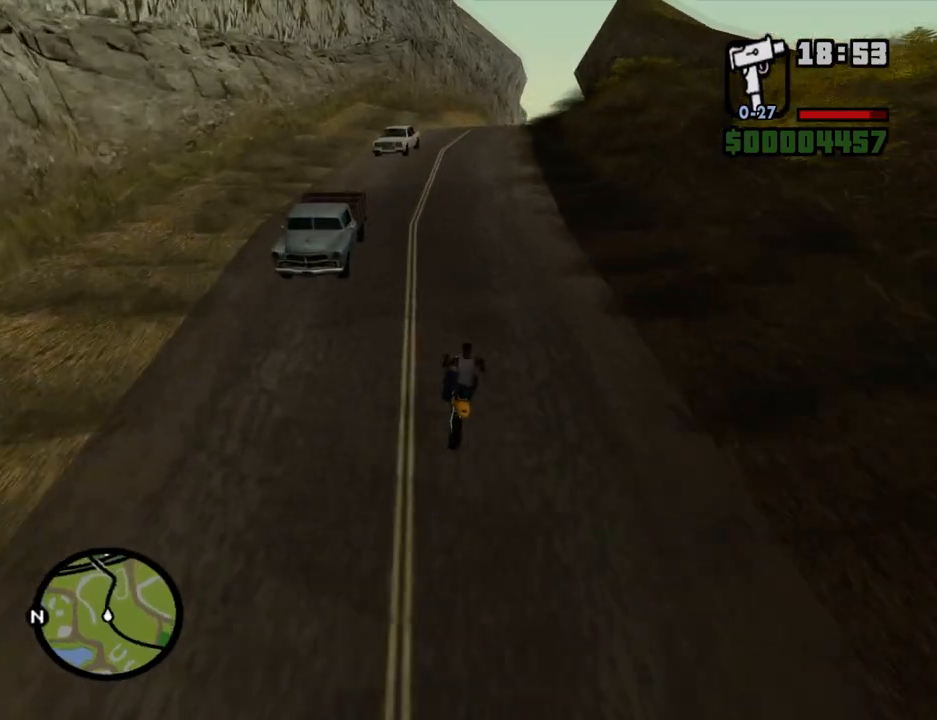
{"keys": ["2", "w"], "mouse": [], "events": [[17, "2", "up"], [17, "d", "down"], [117, "2", "down"], [151, "d", "up"], [251, "2", "up"], [302, "2", "down"], [352, "d", "down"], [436, "2", "up"], [436, "d", "up"], [486, "2", "down"]]}
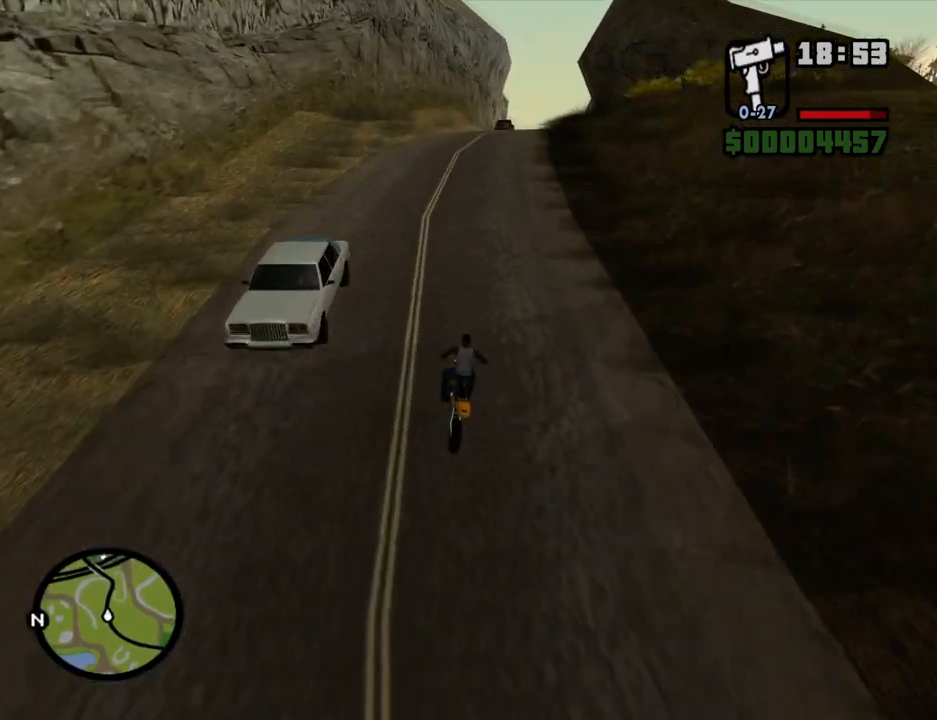
{"keys": ["2", "d", "w"], "mouse": [], "events": [[33, "d", "down"], [134, "2", "up"], [201, "2", "down"], [251, "d", "up"], [352, "2", "up"], [385, "d", "down"], [435, "2", "down"]]}
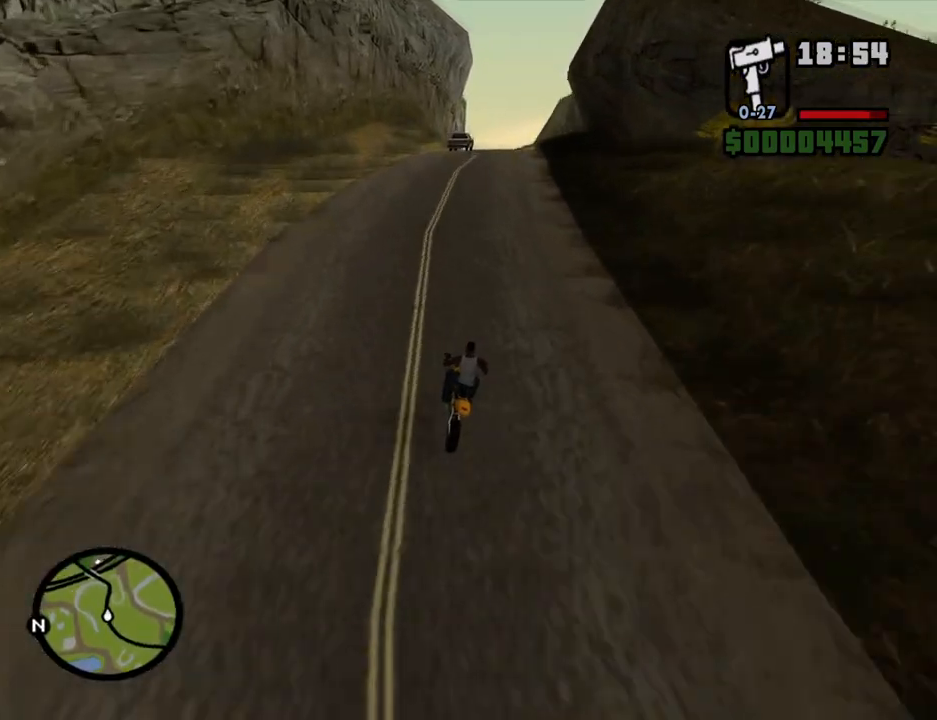
{"keys": ["d", "w"], "mouse": [], "events": [[34, "2", "up"], [84, "d", "up"], [135, "2", "down"], [168, "d", "down"], [269, "2", "up"], [319, "d", "up"], [369, "2", "down"], [453, "2", "up"], [453, "d", "down"]]}
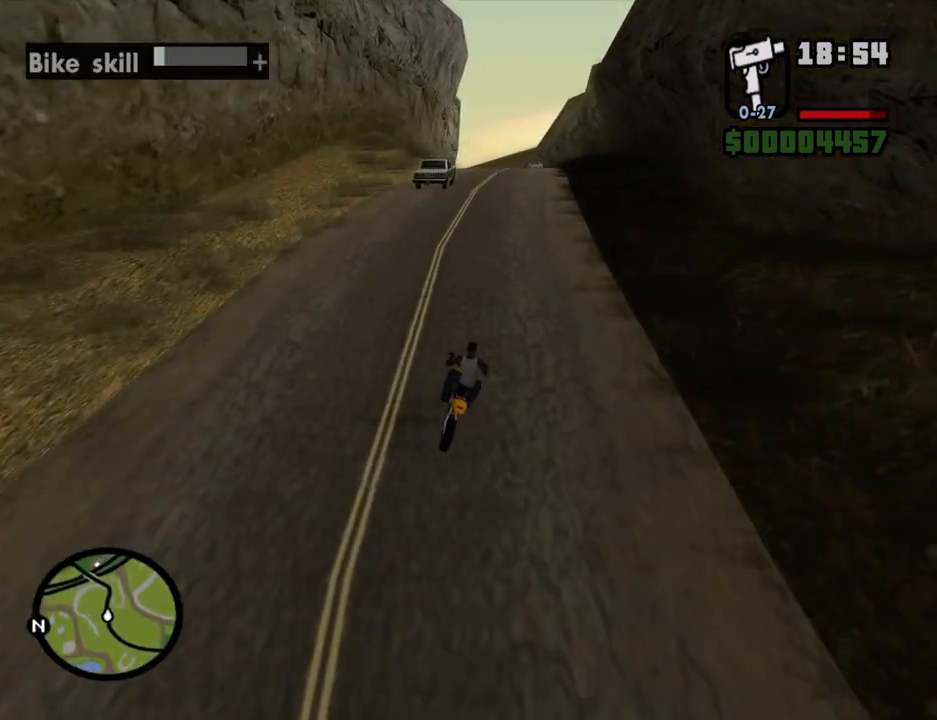
{"keys": ["2", "w"], "mouse": [], "events": [[51, "2", "down"], [51, "d", "up"], [185, "2", "up"], [235, "2", "down"], [386, "2", "up"], [469, "2", "down"]]}
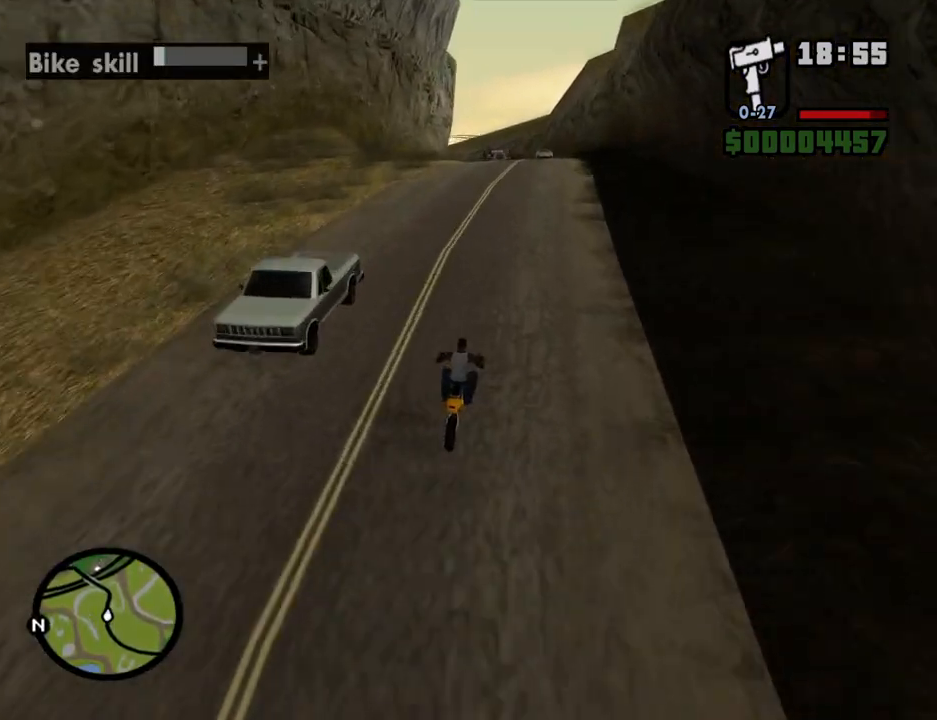
{"keys": ["w"], "mouse": [], "events": [[117, "2", "up"], [151, "2", "down"], [302, "2", "up"], [352, "2", "down"], [486, "2", "up"]]}
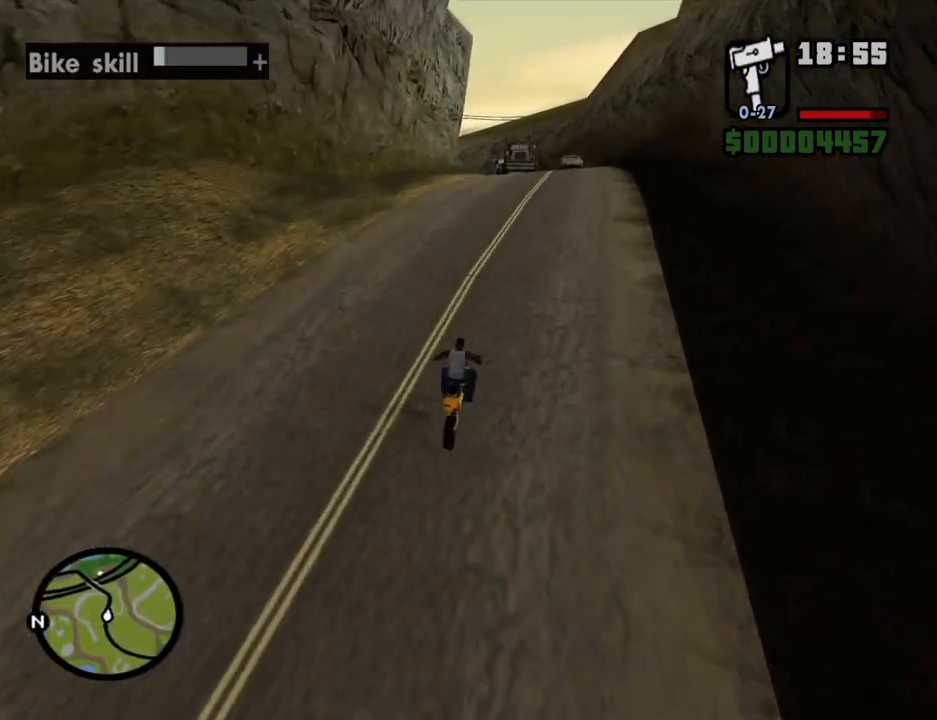
{"keys": ["w"], "mouse": [], "events": [[101, "2", "down"], [235, "2", "up"], [285, "2", "down"], [419, "2", "up"]]}
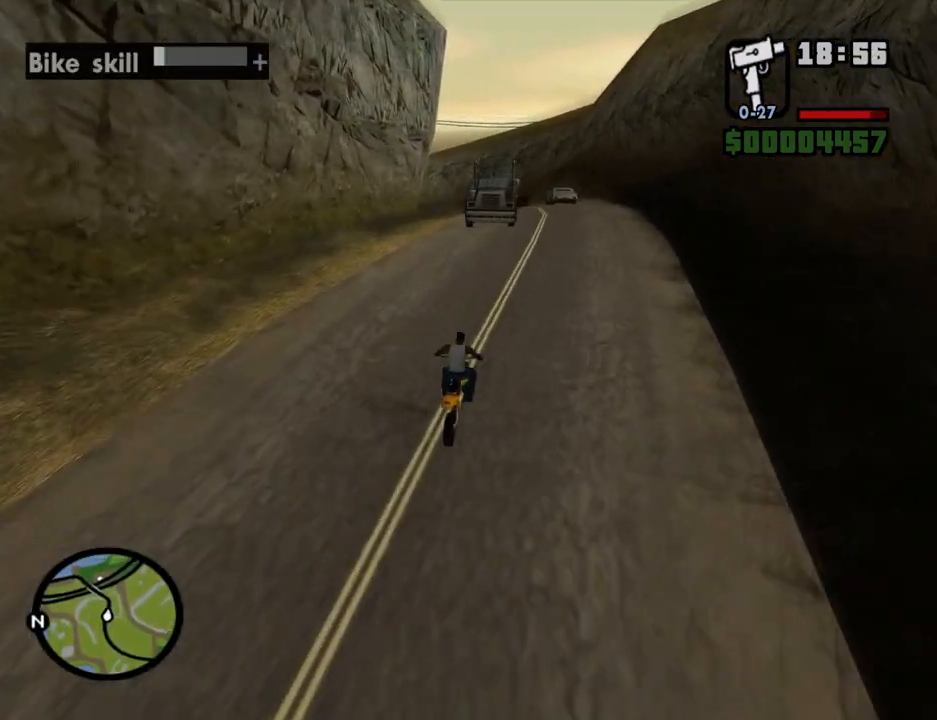
{"keys": [], "mouse": [], "events": [[17, "d", "down"], [151, "d", "up"], [251, "w", "up"]]}
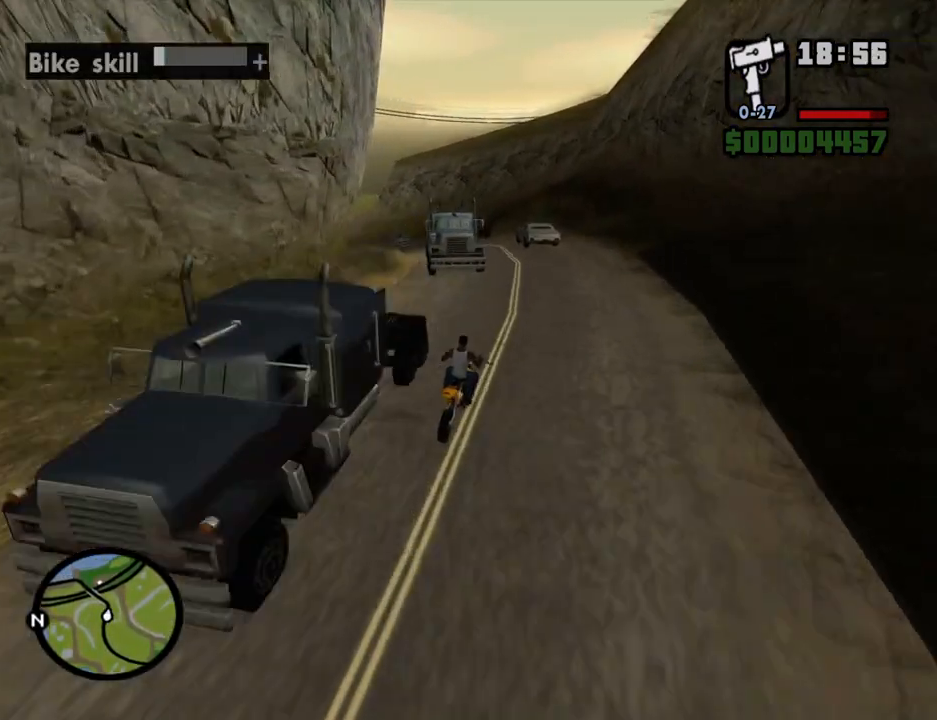
{"keys": ["a", "w"], "mouse": [], "events": [[33, "s", "down"], [83, "a", "down"], [134, "s", "up"], [486, "w", "down"]]}
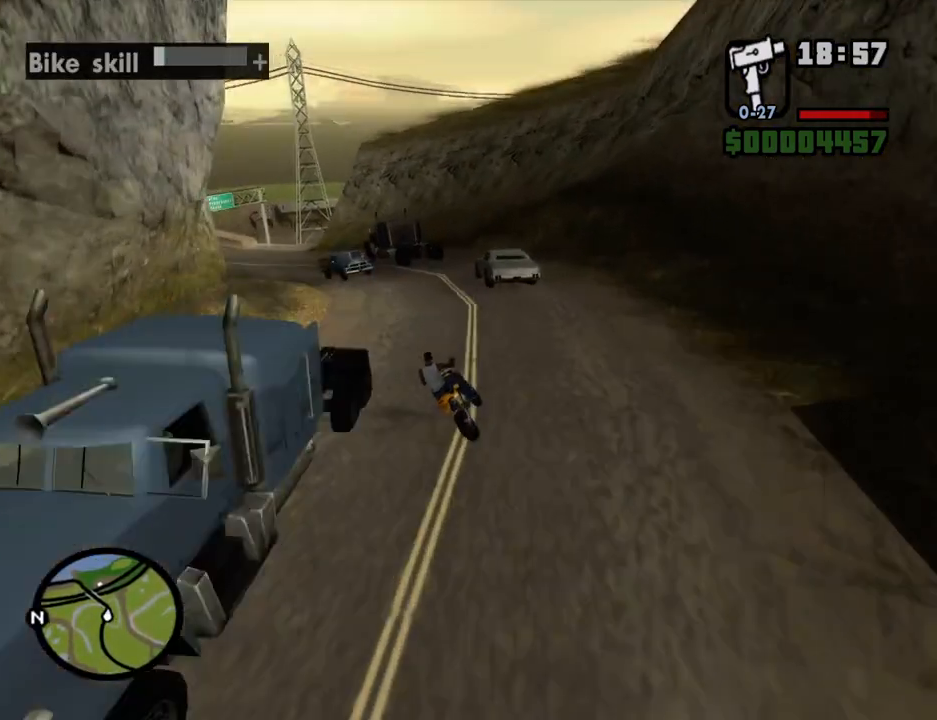
{"keys": ["5", "a"], "mouse": [], "events": [[134, "a", "up"], [268, "a", "down"], [369, "space", "down"], [369, "w", "up"], [453, "5", "down"], [503, "space", "up"]]}
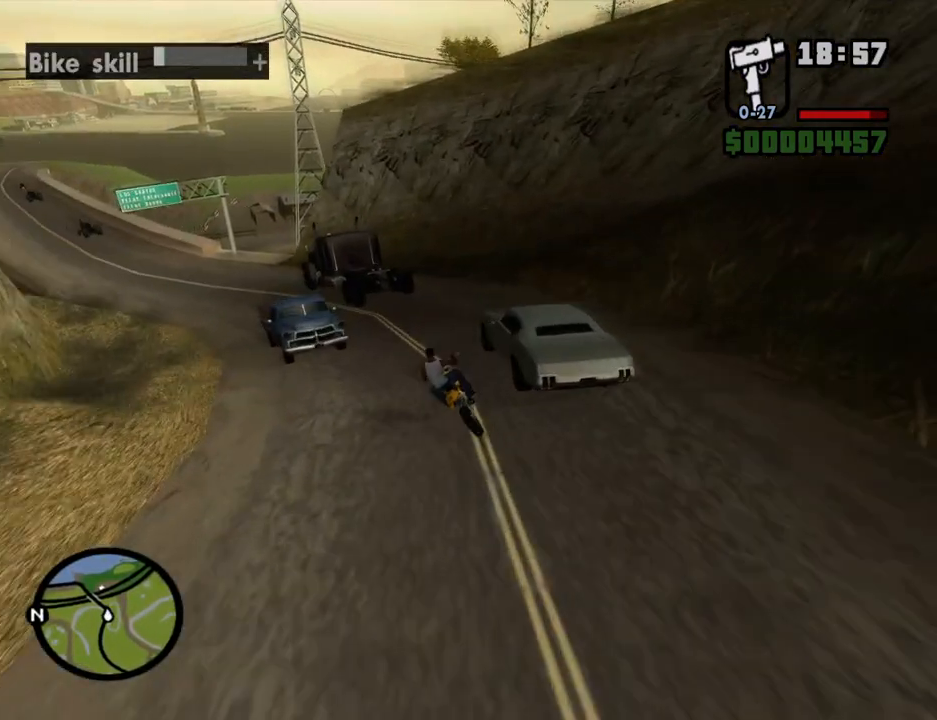
{"keys": ["5", "a", "s"], "mouse": [], "events": [[50, "5", "up"], [235, "space", "down"], [285, "5", "down"], [335, "space", "up"], [469, "s", "down"]]}
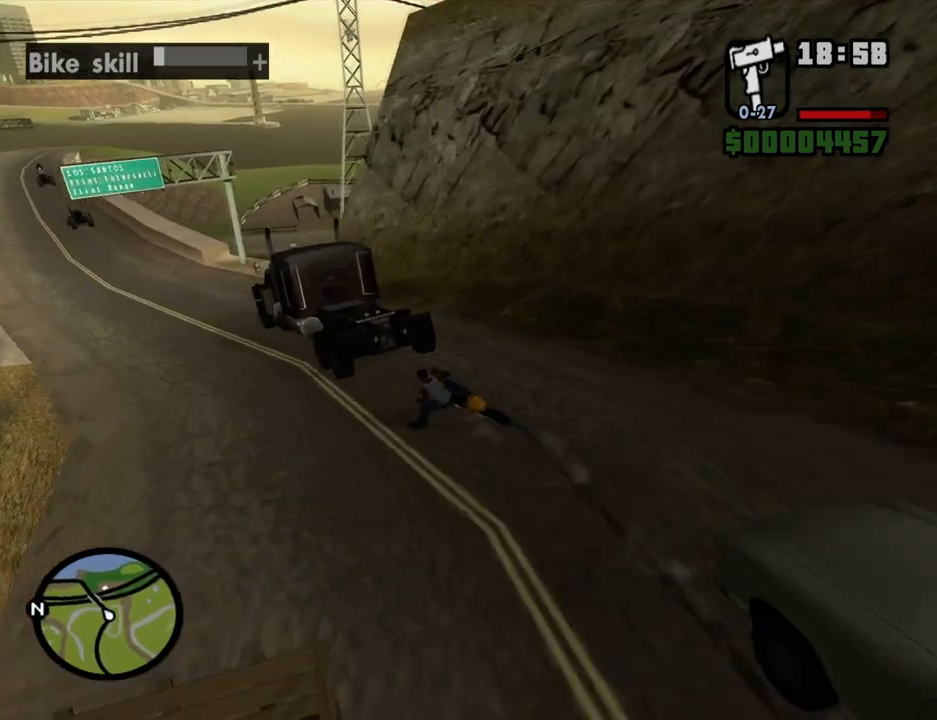
{"keys": [], "mouse": [], "events": [[302, "5", "up"], [352, "s", "up"], [436, "a", "up"]]}
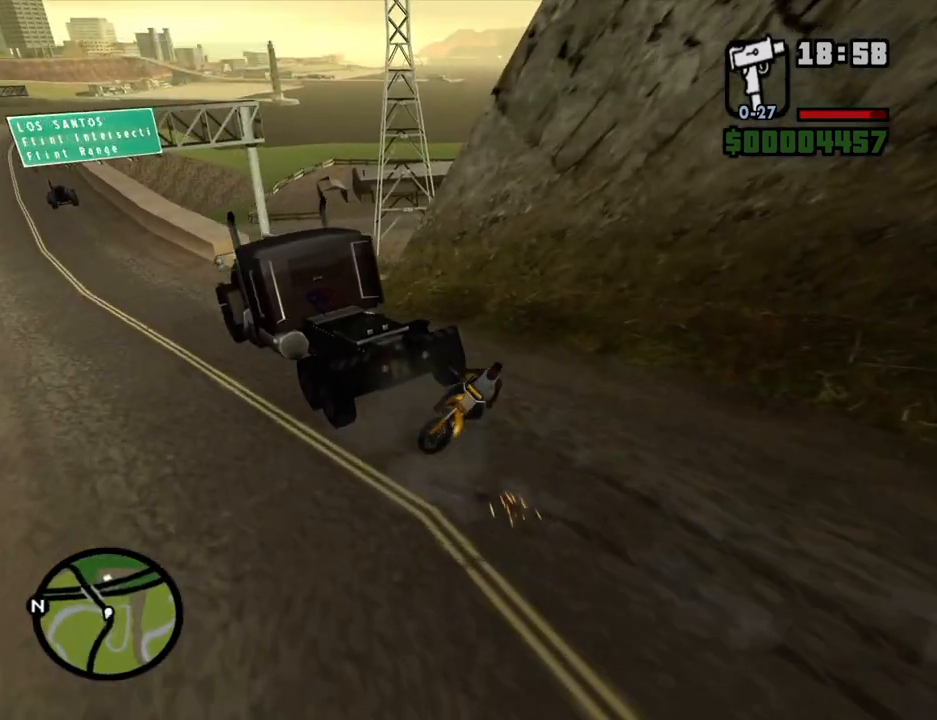
{"keys": ["d", "w"], "mouse": [], "events": [[100, "w", "down"], [335, "d", "down"]]}
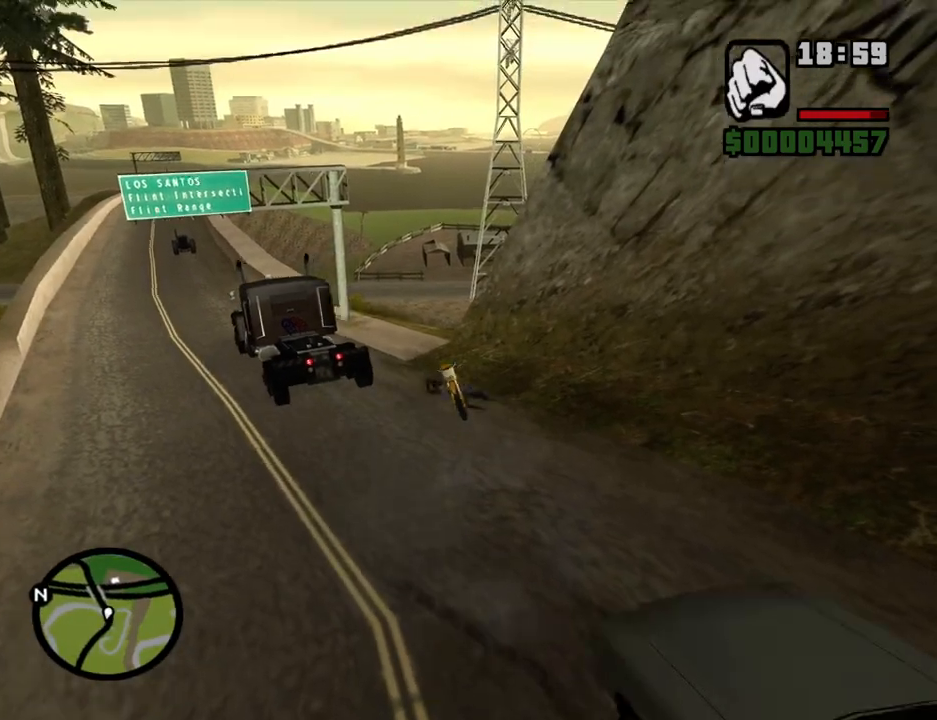
{"keys": [], "mouse": [], "events": [[16, "w", "up"], [67, "d", "up"]]}
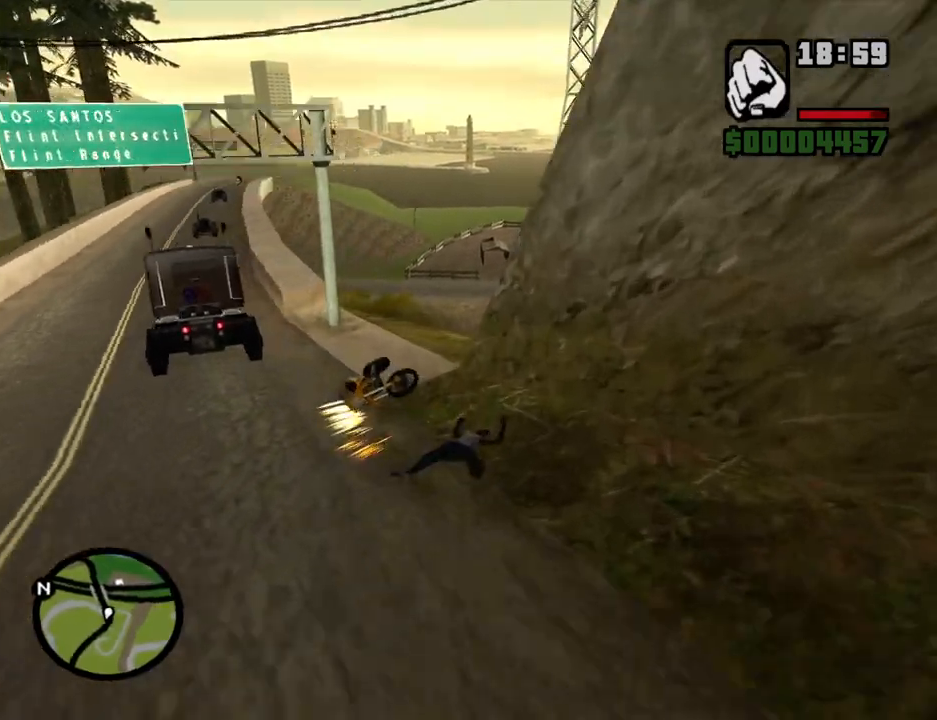
{"keys": ["w"], "mouse": [], "events": [[135, "w", "down"]]}
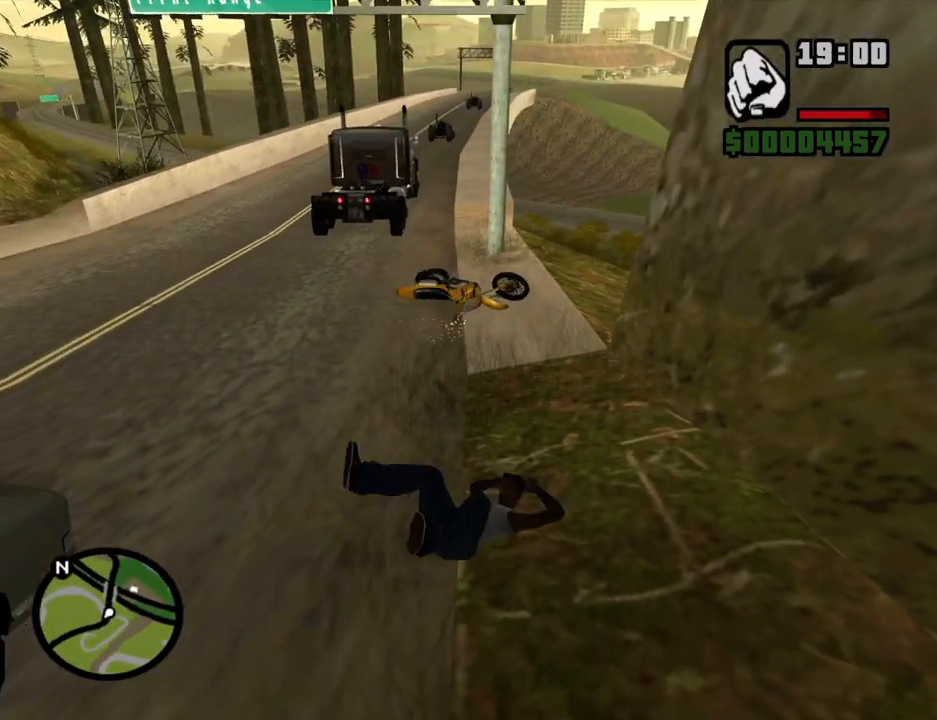
{"keys": ["w"], "mouse": [], "events": [[402, "space", "down"], [503, "space", "up"]]}
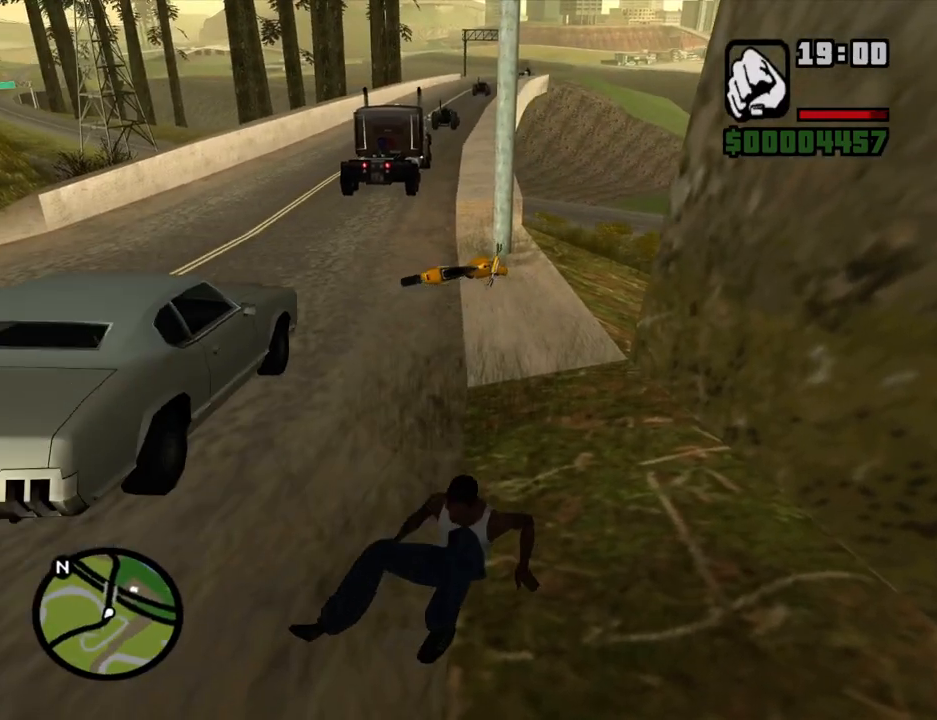
{"keys": ["w"], "mouse": ["middle"], "events": [[101, "space", "down"], [184, "space", "up"], [335, "mouse_middle", "down"], [335, "space", "down"], [385, "space", "up"]]}
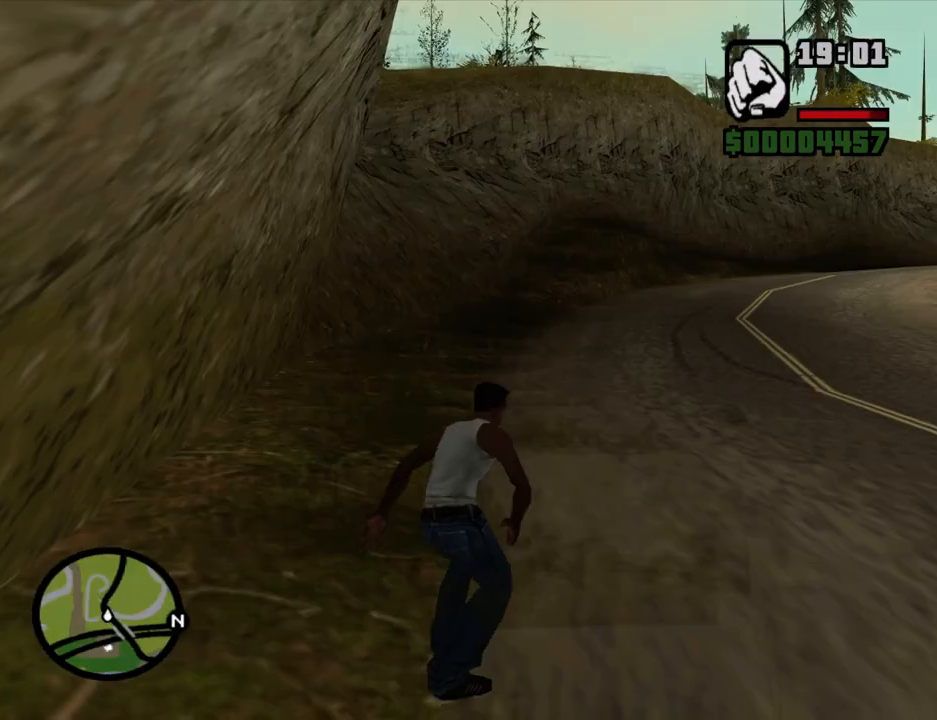
{"keys": ["w"], "mouse": [], "events": [[17, "space", "down"], [67, "space", "up"], [201, "space", "down"], [251, "mouse_middle", "up"], [251, "space", "up"]]}
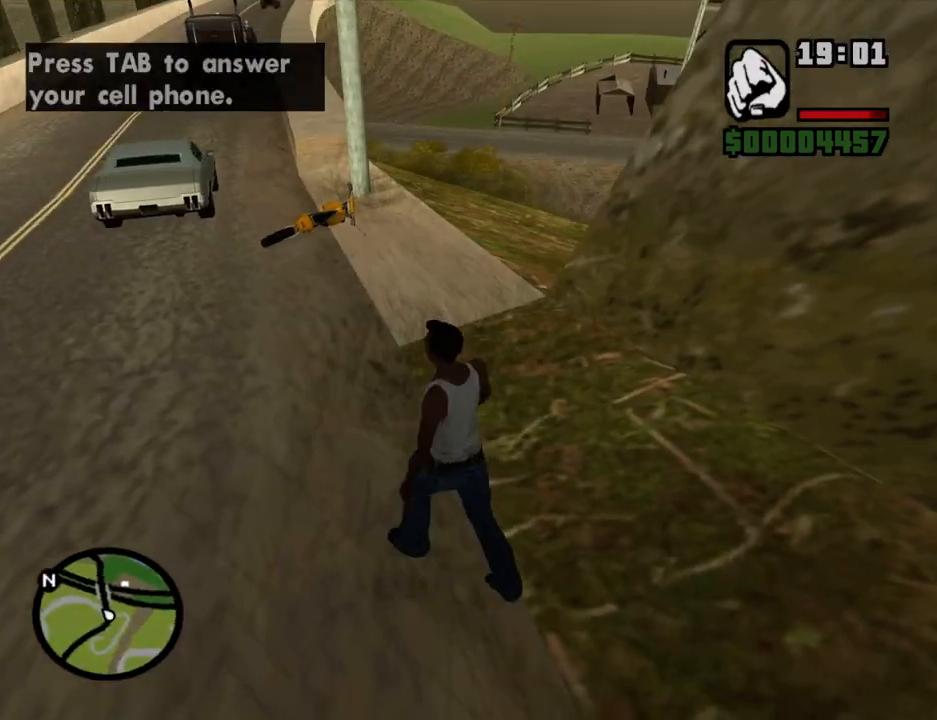
{"keys": ["w"], "mouse": [], "events": [[234, "space", "down"], [285, "space", "up"], [419, "4", "down"], [469, "4", "up"]]}
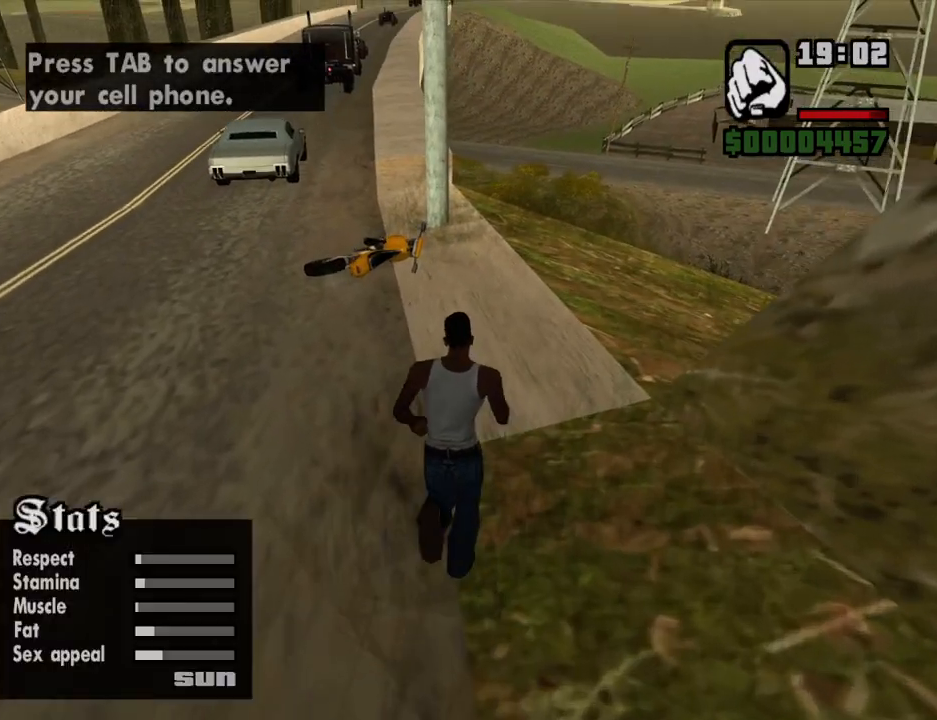
{"keys": ["a", "w"], "mouse": [], "events": [[16, "4", "down"], [117, "4", "up"], [117, "a", "down"], [201, "4", "down"], [301, "4", "up"], [352, "4", "down"], [486, "4", "up"]]}
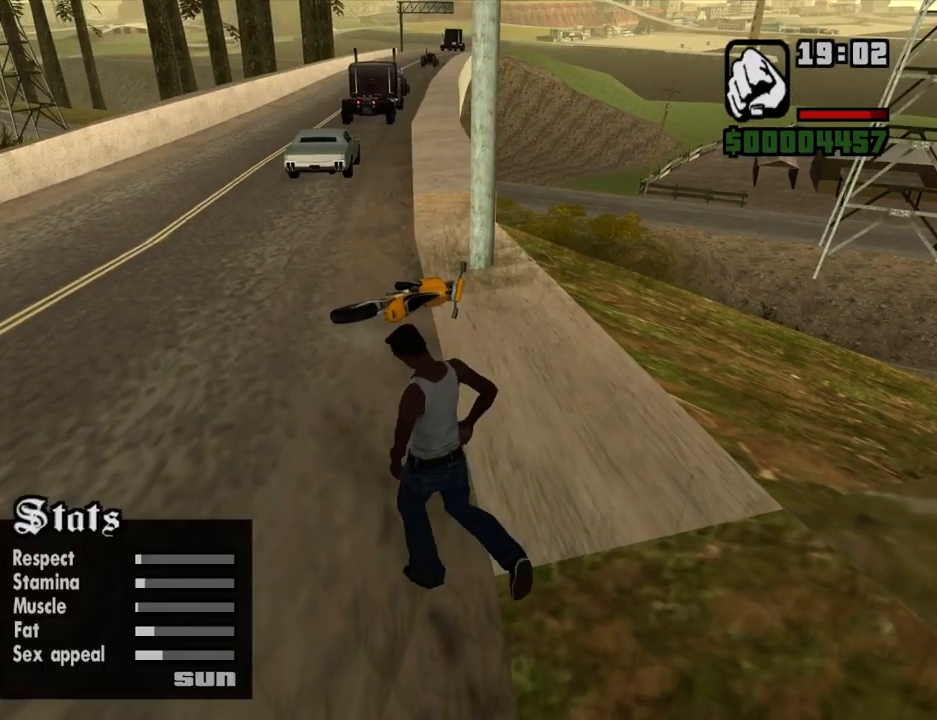
{"keys": ["a", "f", "w"], "mouse": [], "events": [[34, "4", "down"], [134, "4", "up"], [168, "f", "down"]]}
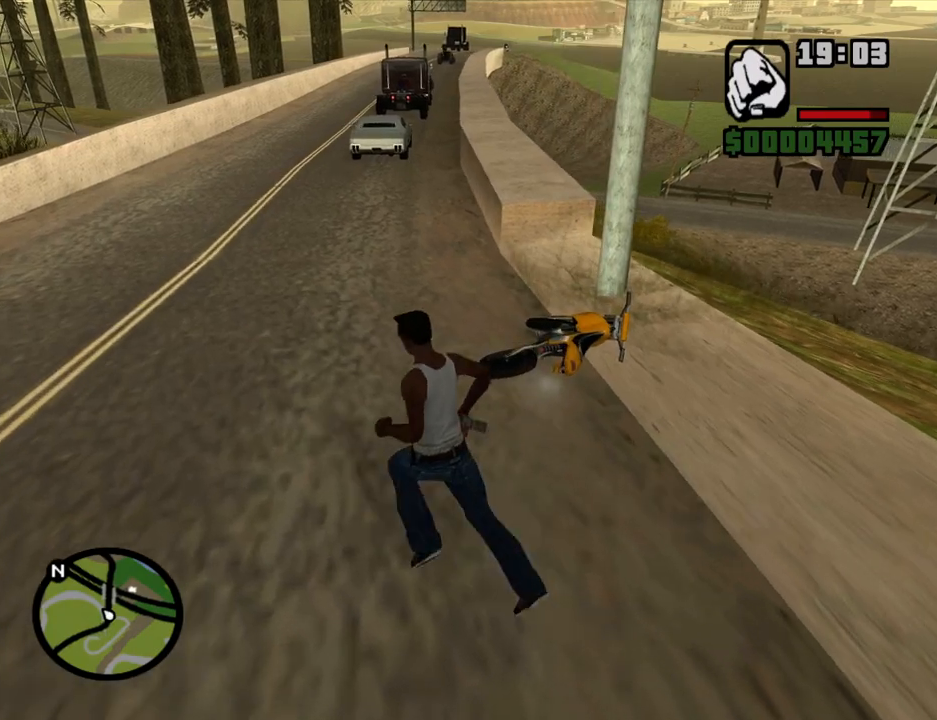
{"keys": ["f", "w"], "mouse": [], "events": [[84, "a", "up"]]}
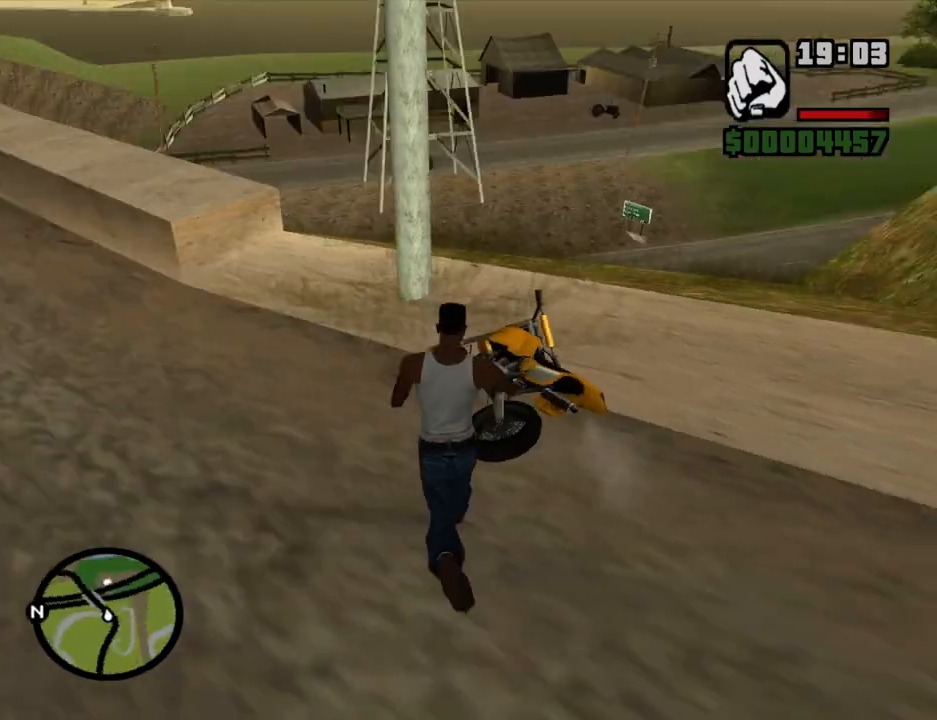
{"keys": ["f"], "mouse": [], "events": [[50, "w", "up"], [285, "w", "down"], [419, "w", "up"]]}
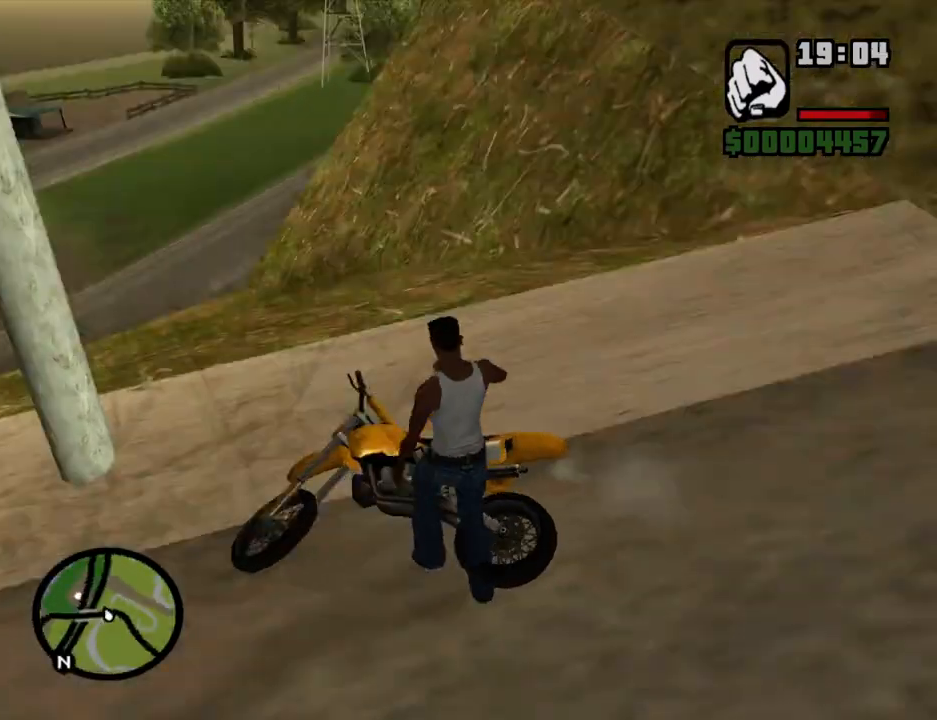
{"keys": ["f"], "mouse": [], "events": [[150, "s", "down"], [201, "s", "up"]]}
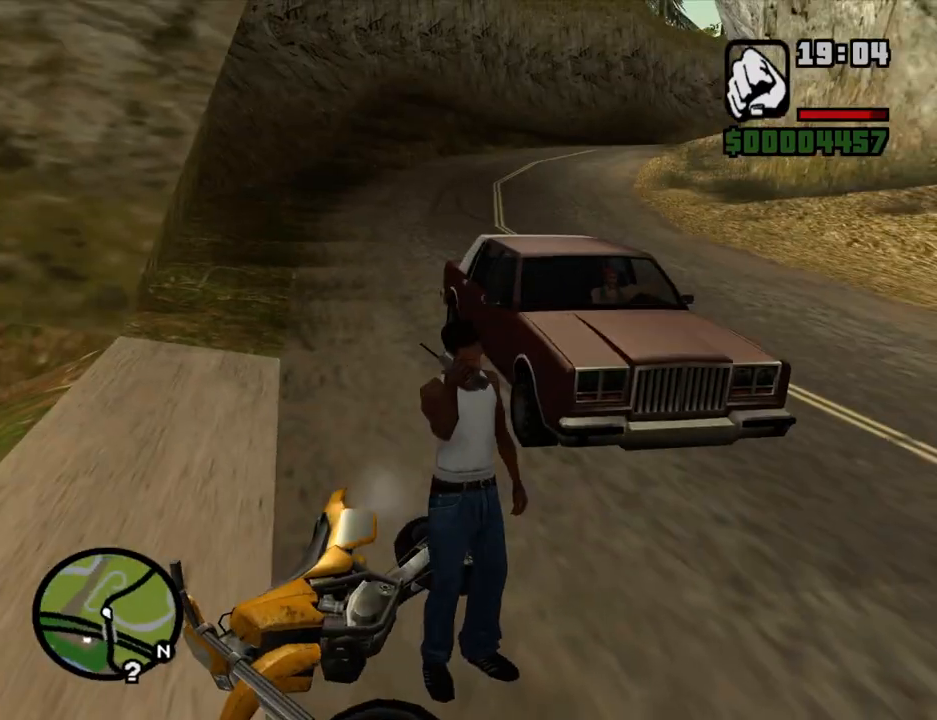
{"keys": ["d"], "mouse": [], "events": [[335, "f", "up"], [469, "d", "down"]]}
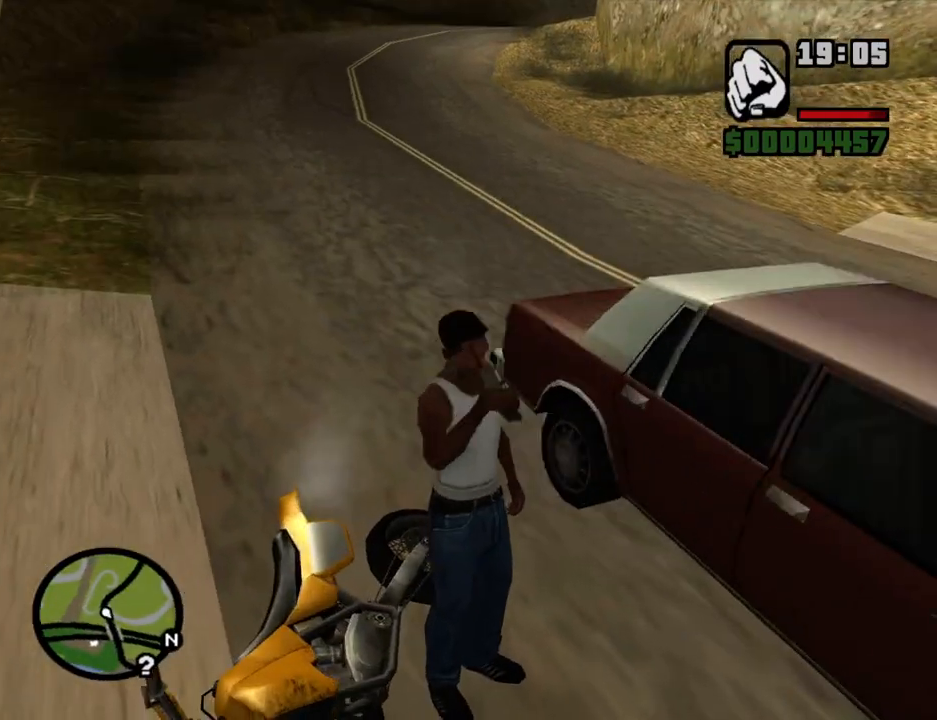
{"keys": [], "mouse": [], "events": [[17, "d", "up"], [202, "a", "down"], [302, "a", "up"]]}
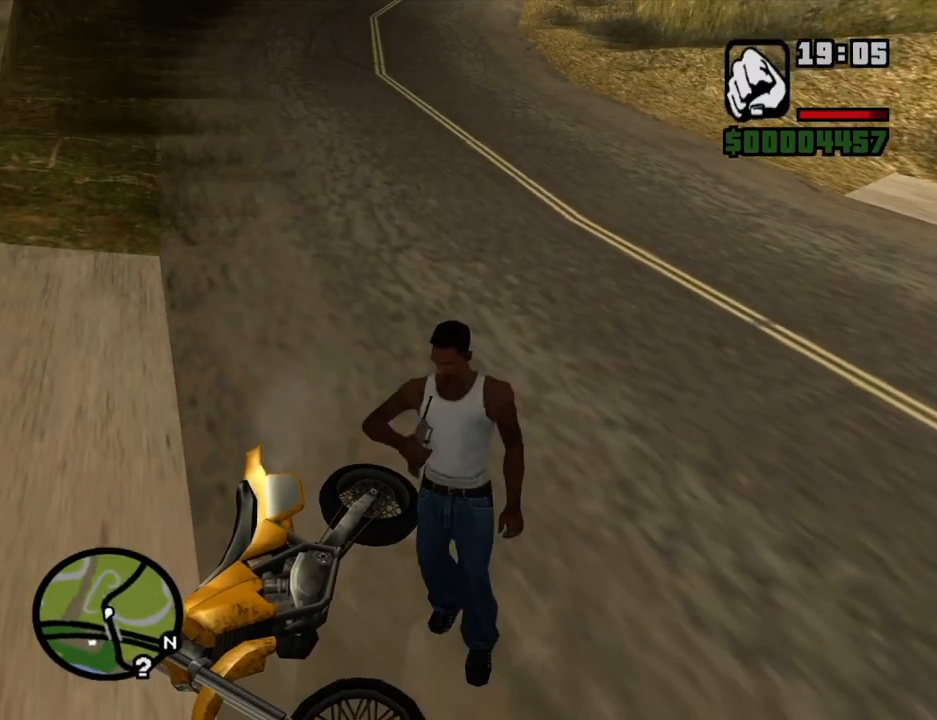
{"keys": [], "mouse": [], "events": [[436, "f", "down"], [486, "f", "up"]]}
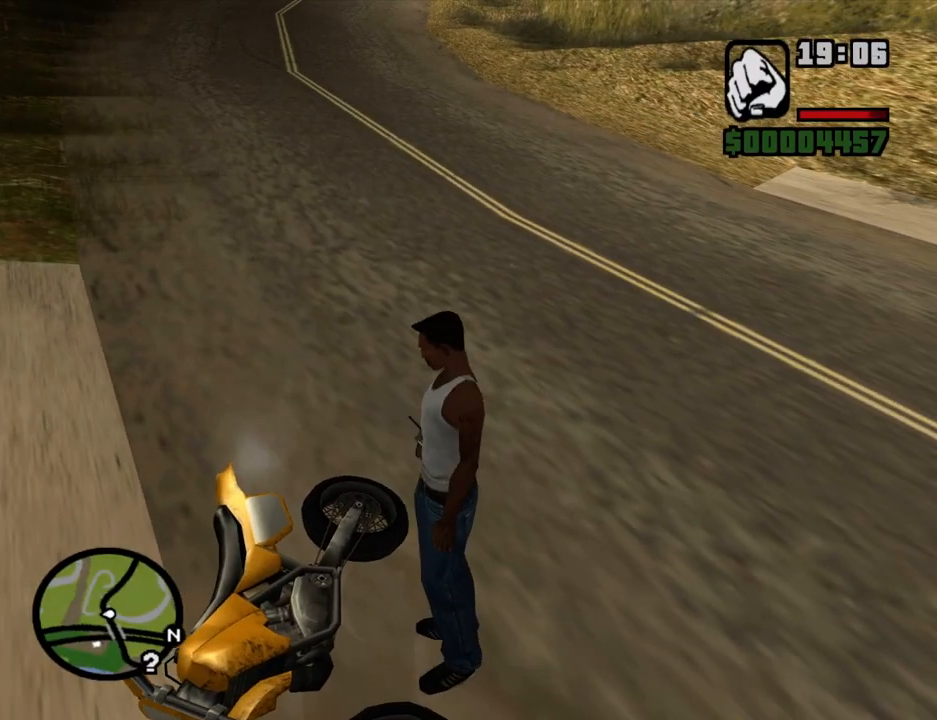
{"keys": [], "mouse": [], "events": [[84, "f", "down"], [134, "f", "up"], [218, "f", "down"], [318, "f", "up"], [369, "f", "down"], [452, "f", "up"]]}
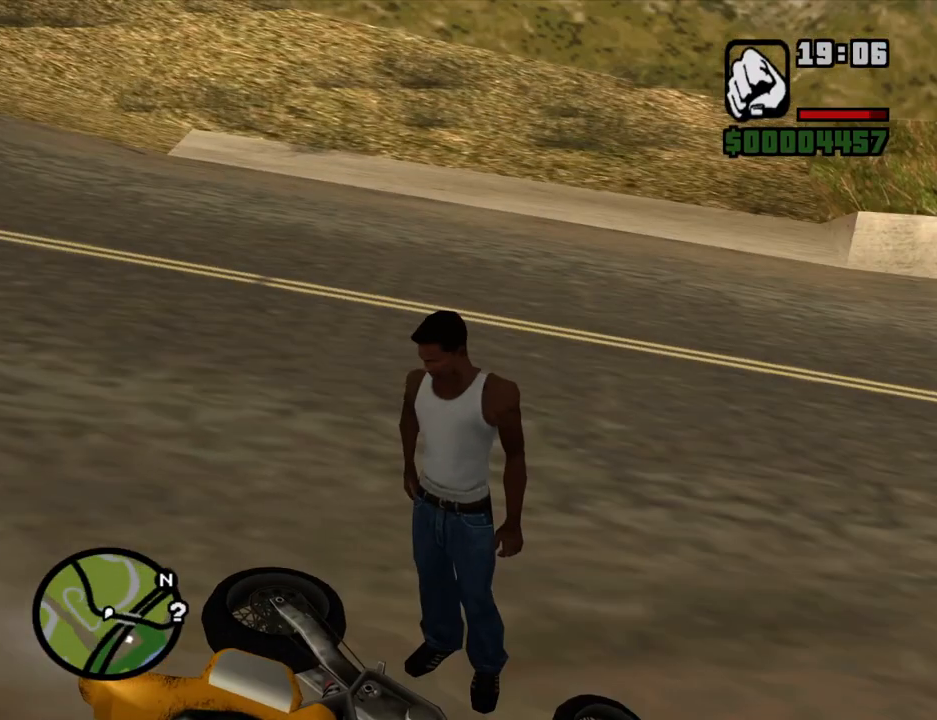
{"keys": [], "mouse": [], "events": [[50, "f", "down"], [134, "f", "up"], [234, "f", "down"], [335, "f", "up"], [419, "f", "down"], [469, "f", "up"]]}